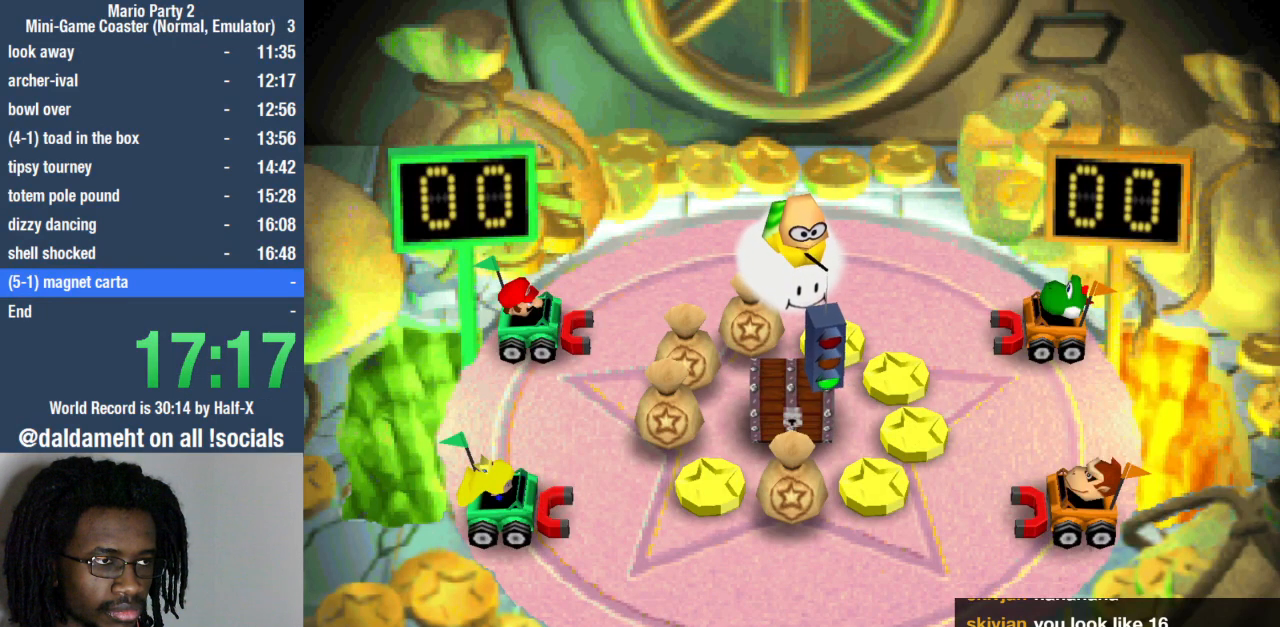
Gameplay with a controller (PlayStation layout); each line is a JSON object with the inputs held at the frame after it (dt_ms = milliseconds from this image to that frame). "events" lists button and stick changes between this image and that frame as [ms after this image, input, new state], when the widget could be followed in between. Not read: L3 R3.
{"dt_ms": 500, "buttons": [], "left_stick": "up", "right_stick": "center", "events": []}
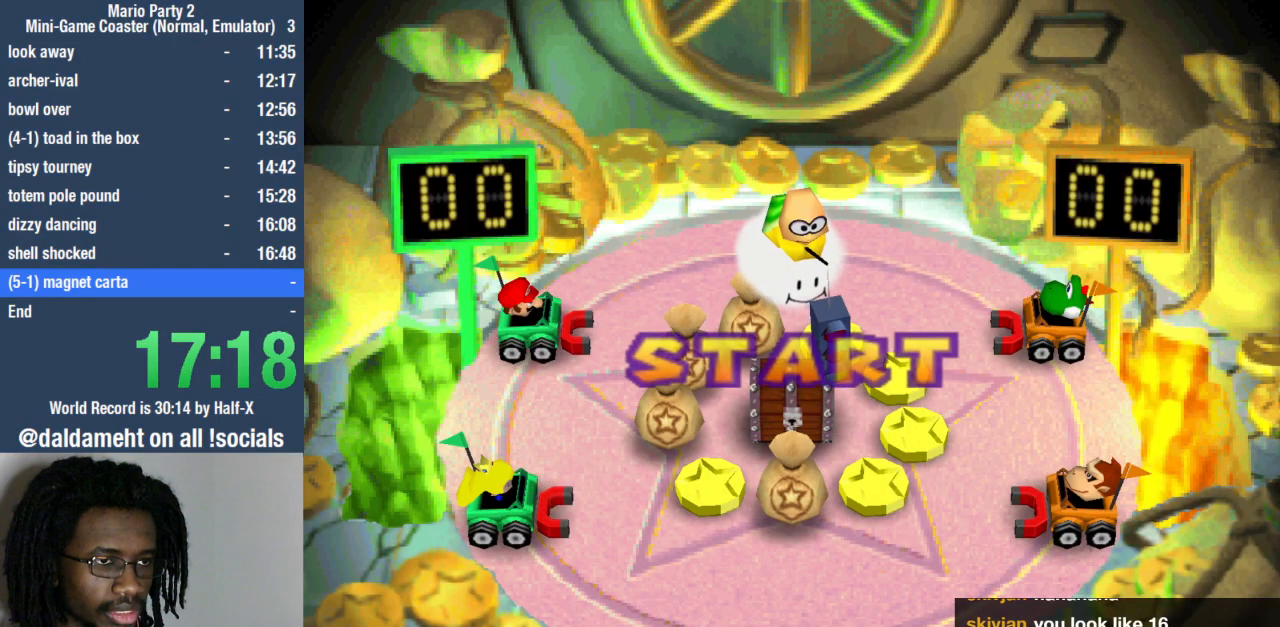
{"dt_ms": 500, "buttons": [], "left_stick": "up", "right_stick": "center", "events": []}
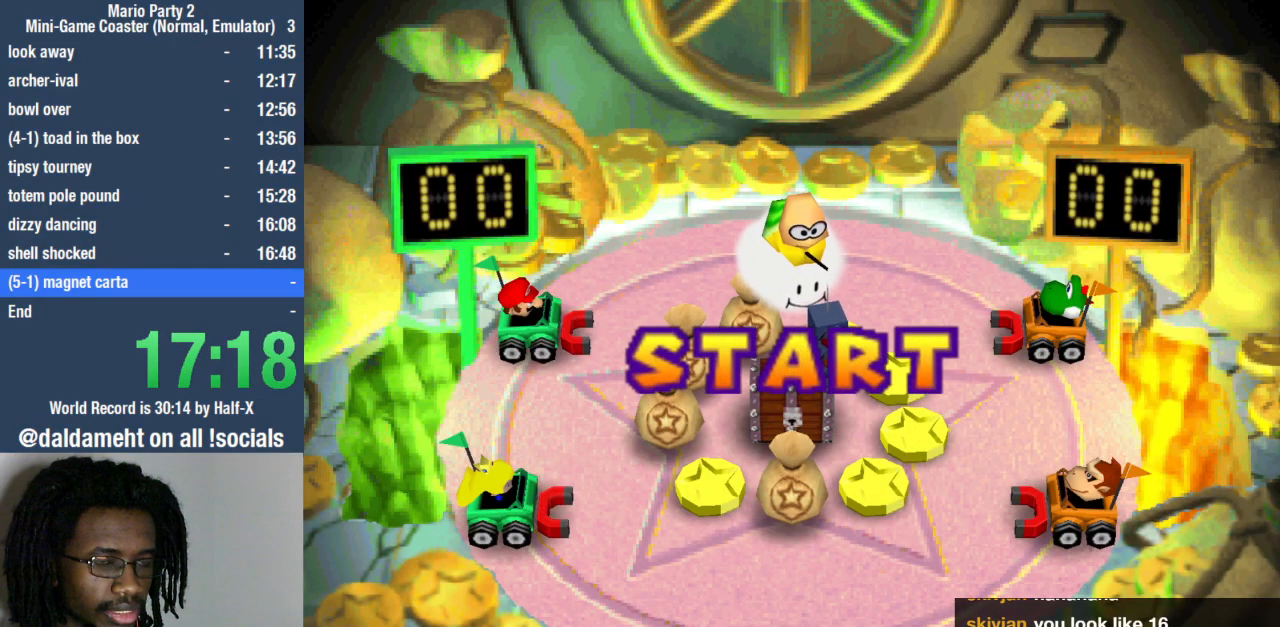
{"dt_ms": 500, "buttons": [], "left_stick": "up", "right_stick": "center", "events": []}
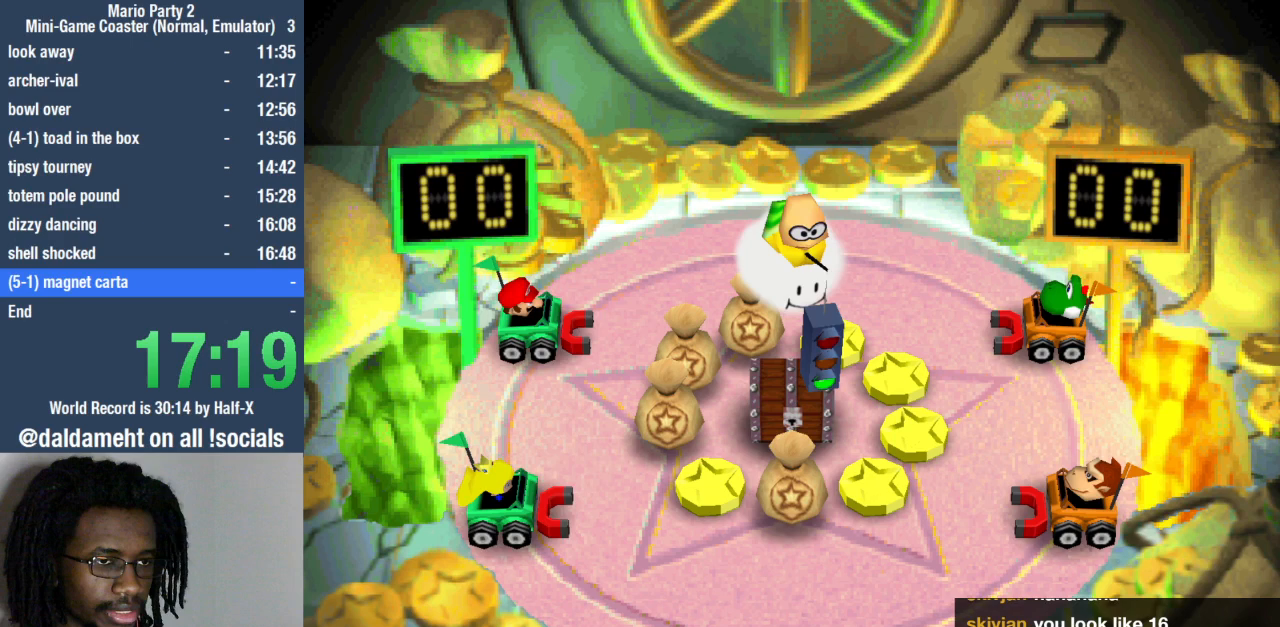
{"dt_ms": 500, "buttons": [], "left_stick": "up", "right_stick": "center", "events": [[300, "left_stick", "up-right"], [500, "left_stick", "up"]]}
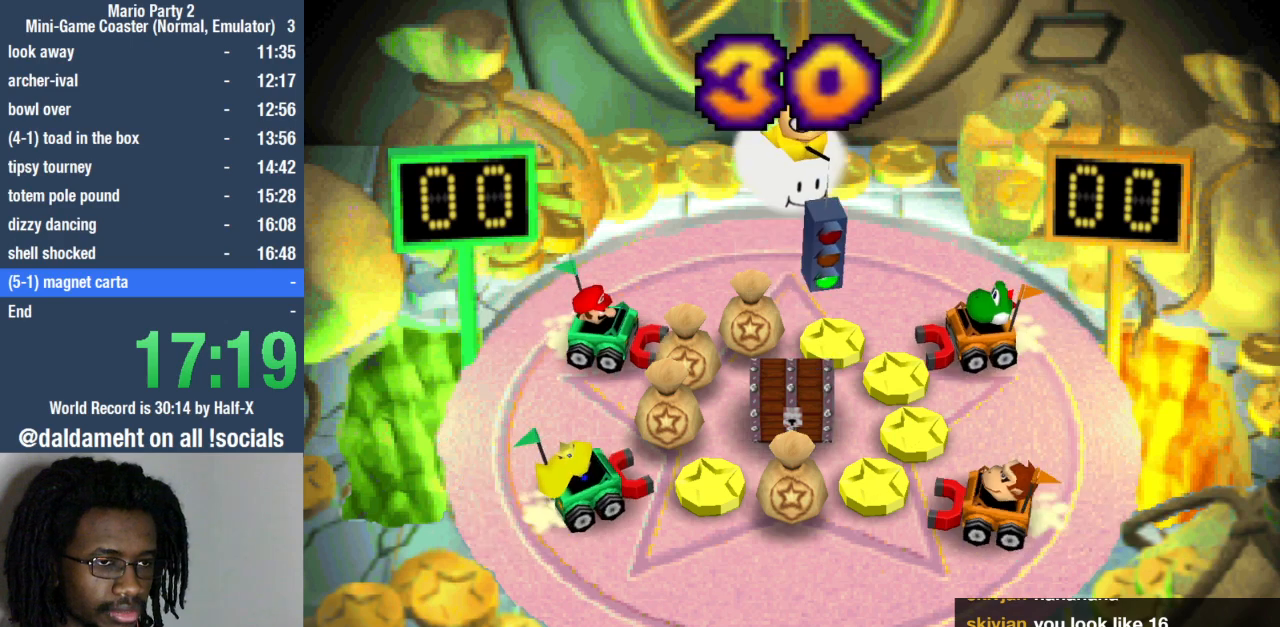
{"dt_ms": 500, "buttons": [], "left_stick": "up-right", "right_stick": "center", "events": [[200, "left_stick", "up-right"]]}
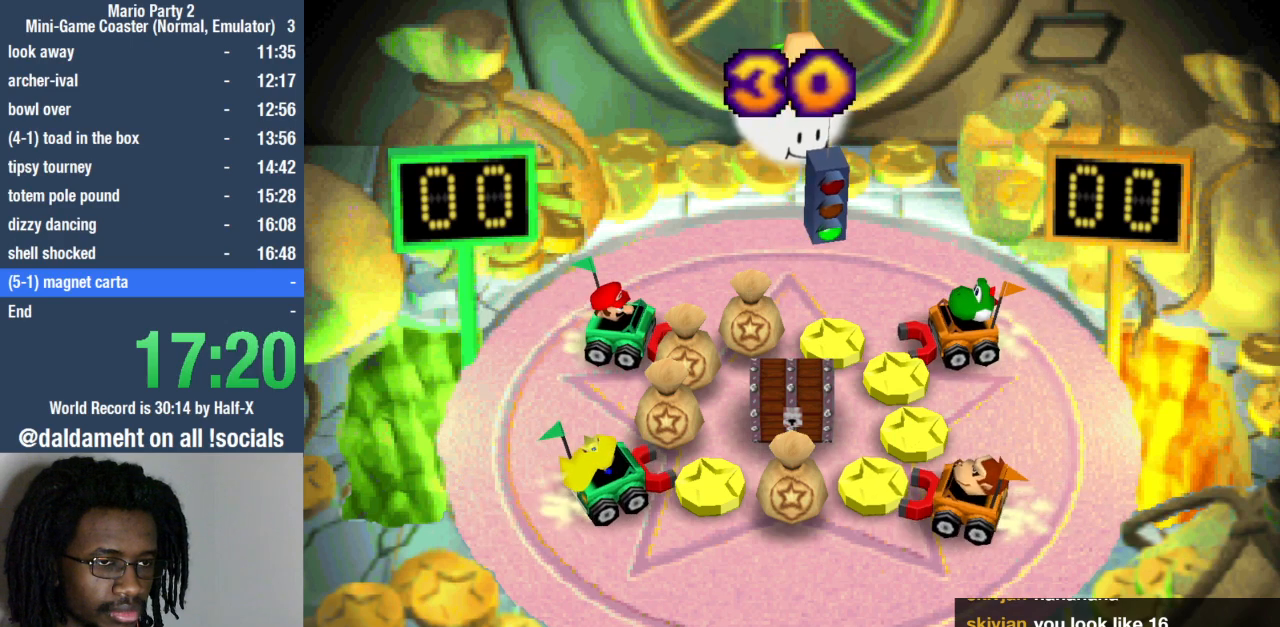
{"dt_ms": 500, "buttons": [], "left_stick": "up-right", "right_stick": "center", "events": []}
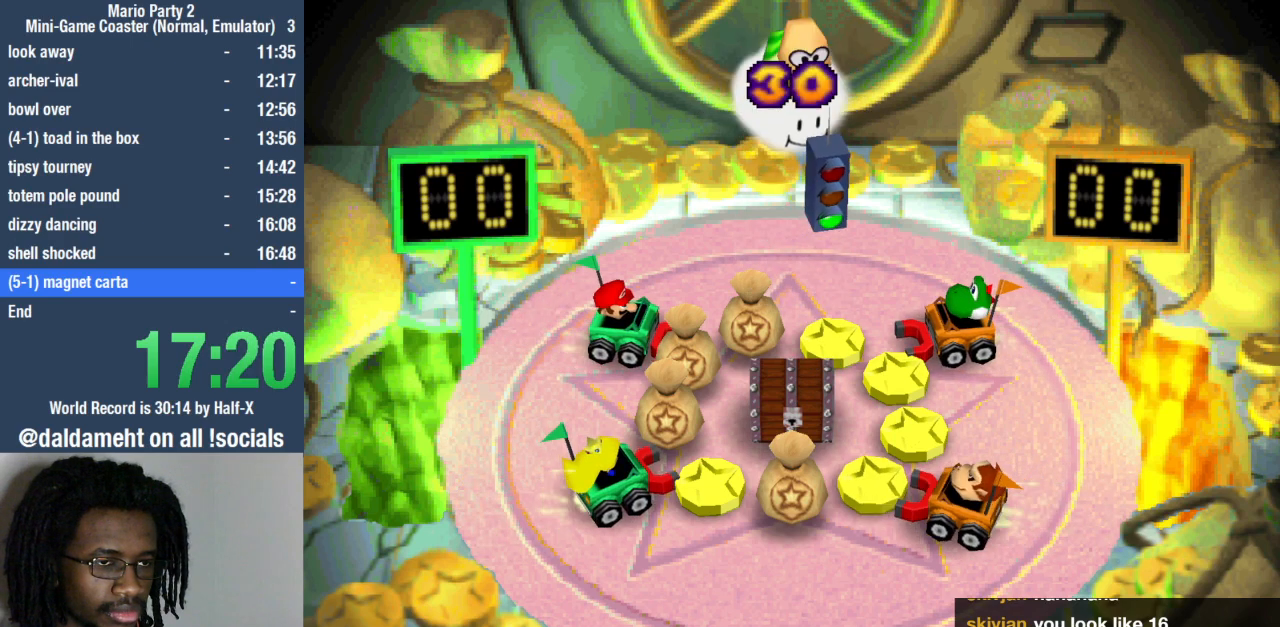
{"dt_ms": 500, "buttons": [], "left_stick": "up-right", "right_stick": "center", "events": []}
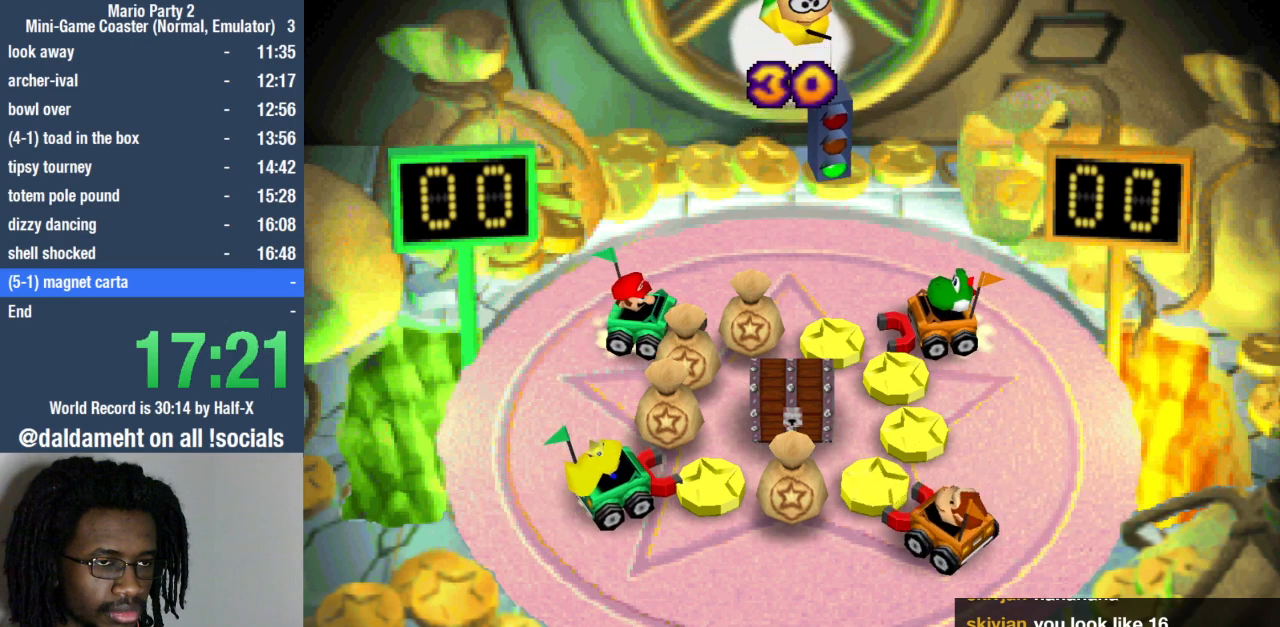
{"dt_ms": 500, "buttons": [], "left_stick": "up-right", "right_stick": "center", "events": []}
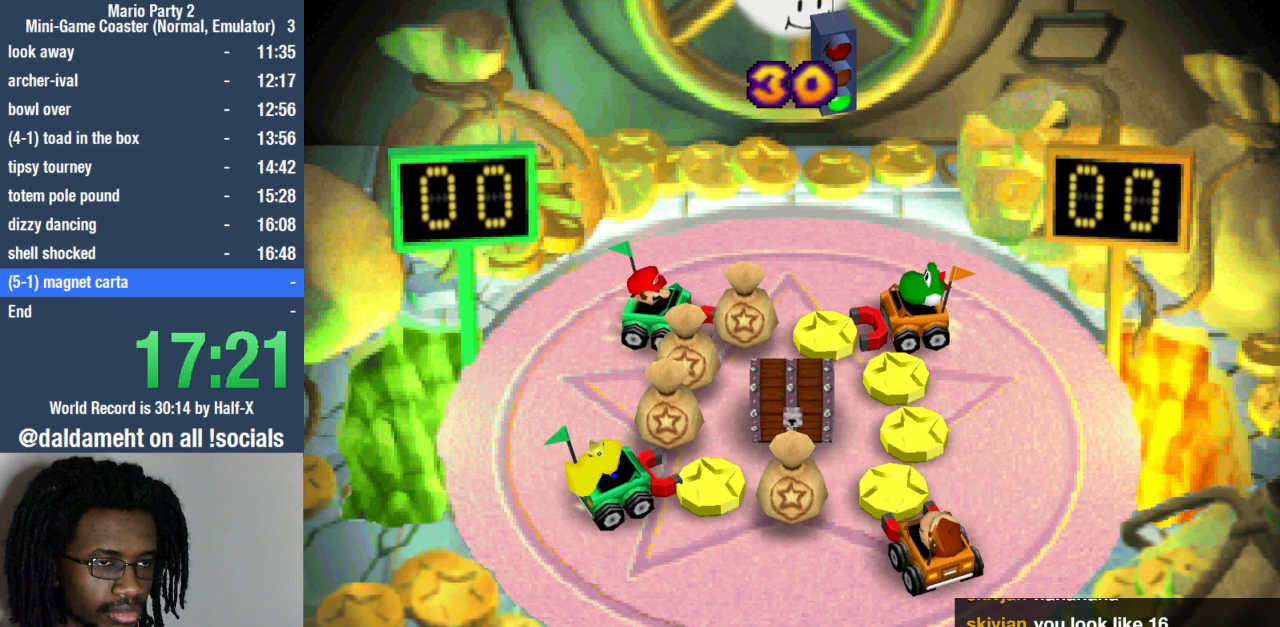
{"dt_ms": 500, "buttons": [], "left_stick": "up-right", "right_stick": "center", "events": []}
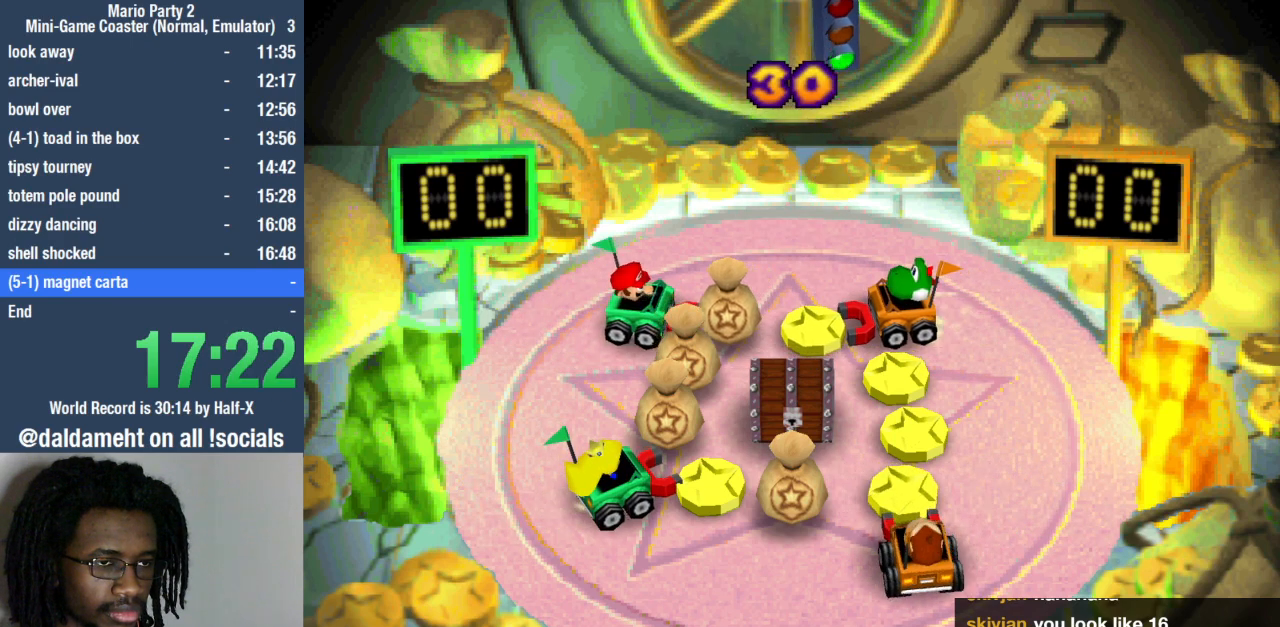
{"dt_ms": 500, "buttons": [], "left_stick": "up-right", "right_stick": "center", "events": []}
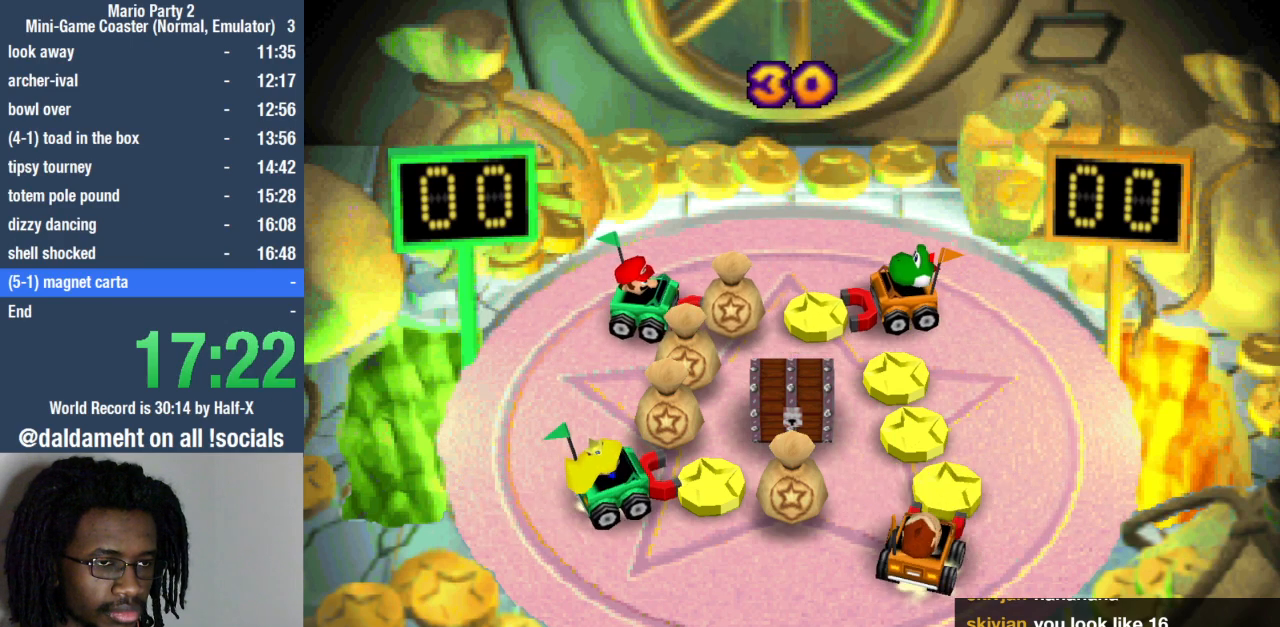
{"dt_ms": 500, "buttons": [], "left_stick": "up-right", "right_stick": "center", "events": []}
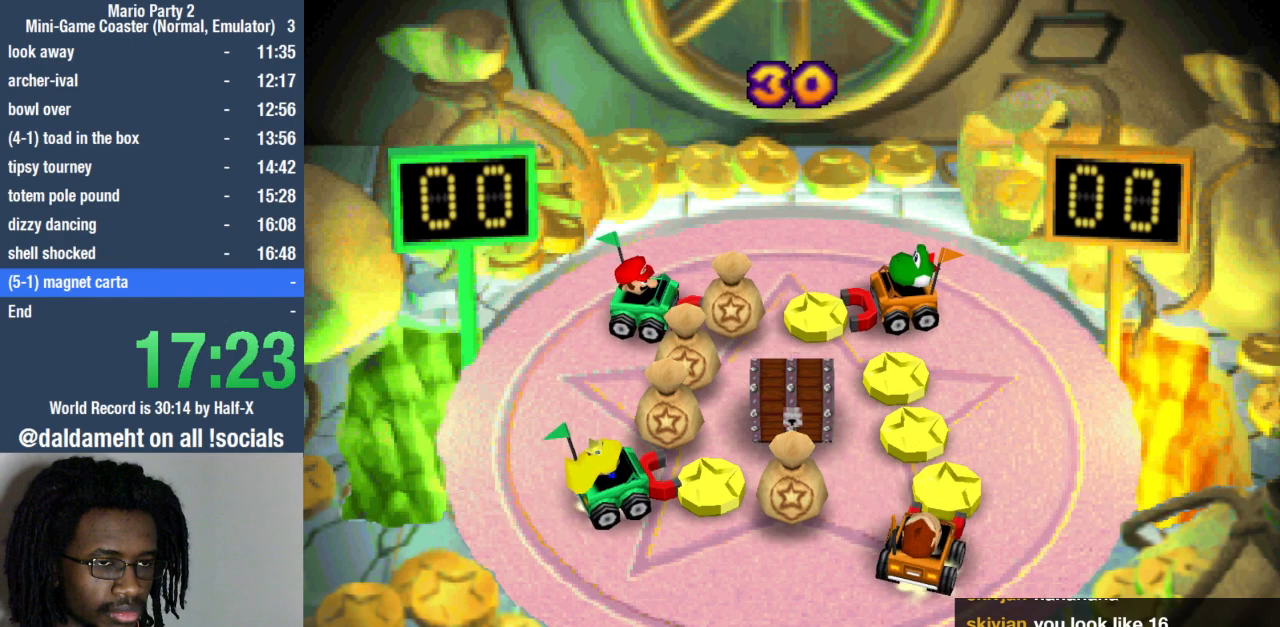
{"dt_ms": 500, "buttons": [], "left_stick": "up-right", "right_stick": "center", "events": []}
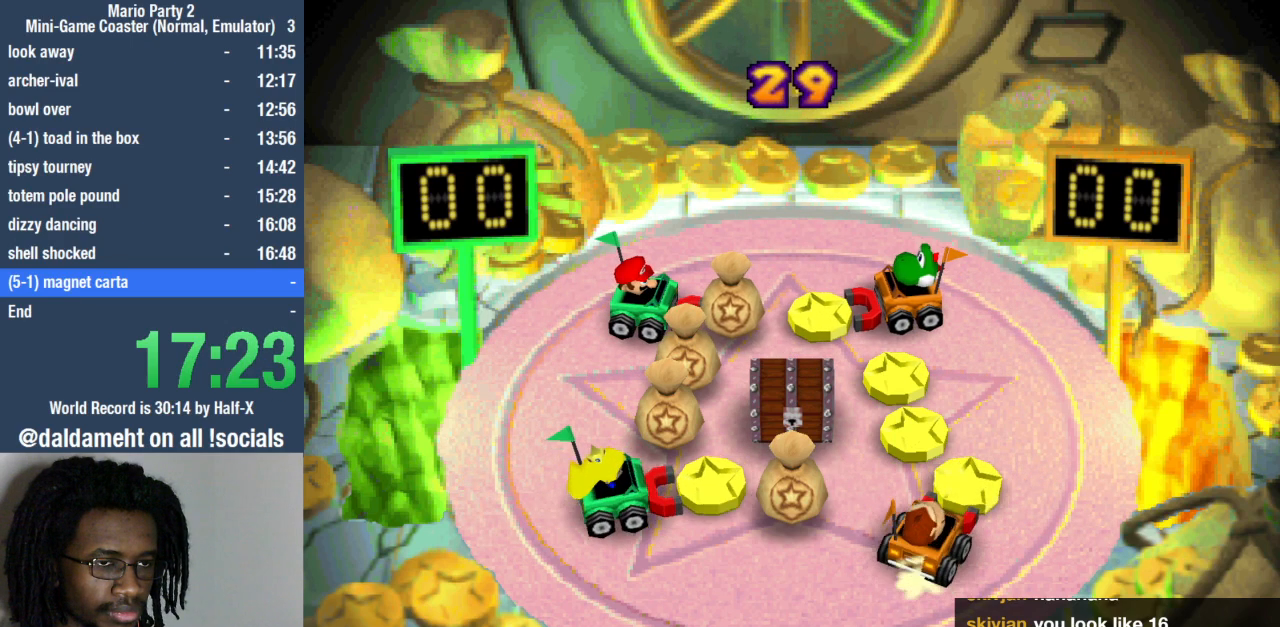
{"dt_ms": 500, "buttons": [], "left_stick": "up-right", "right_stick": "center", "events": []}
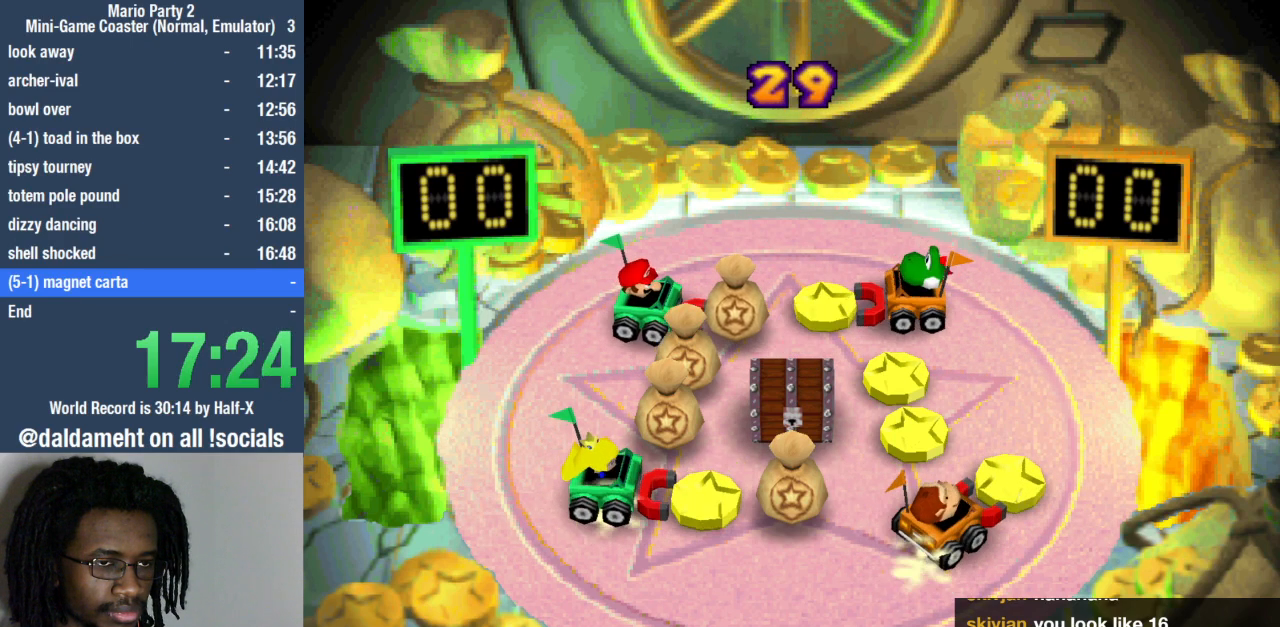
{"dt_ms": 500, "buttons": [], "left_stick": "up-right", "right_stick": "center", "events": [[133, "left_stick", "up"], [433, "left_stick", "up-right"]]}
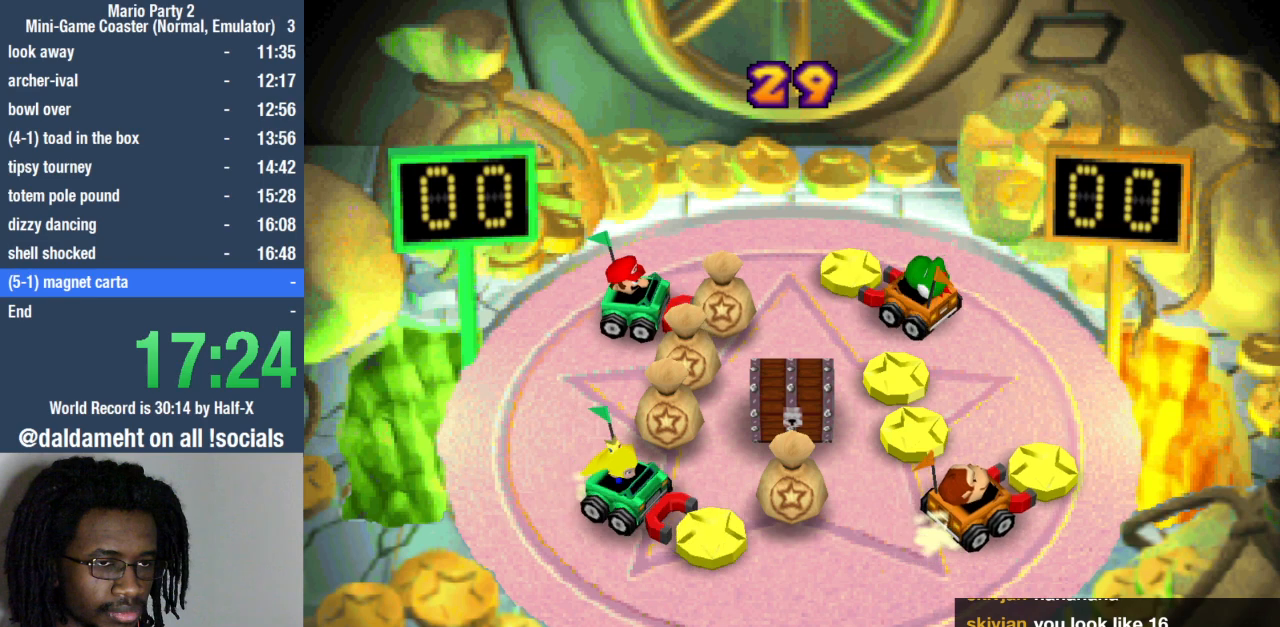
{"dt_ms": 500, "buttons": [], "left_stick": "up-right", "right_stick": "center", "events": [[67, "left_stick", "up"], [200, "left_stick", "up-right"]]}
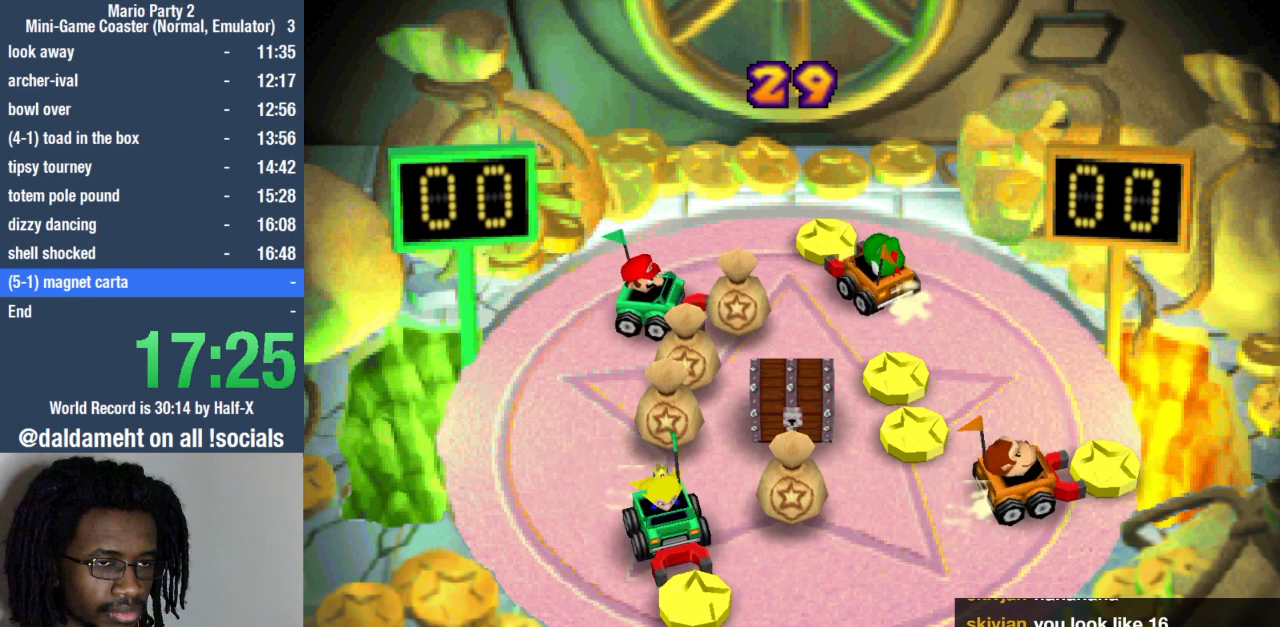
{"dt_ms": 1000, "buttons": [], "left_stick": "right", "right_stick": "center"}
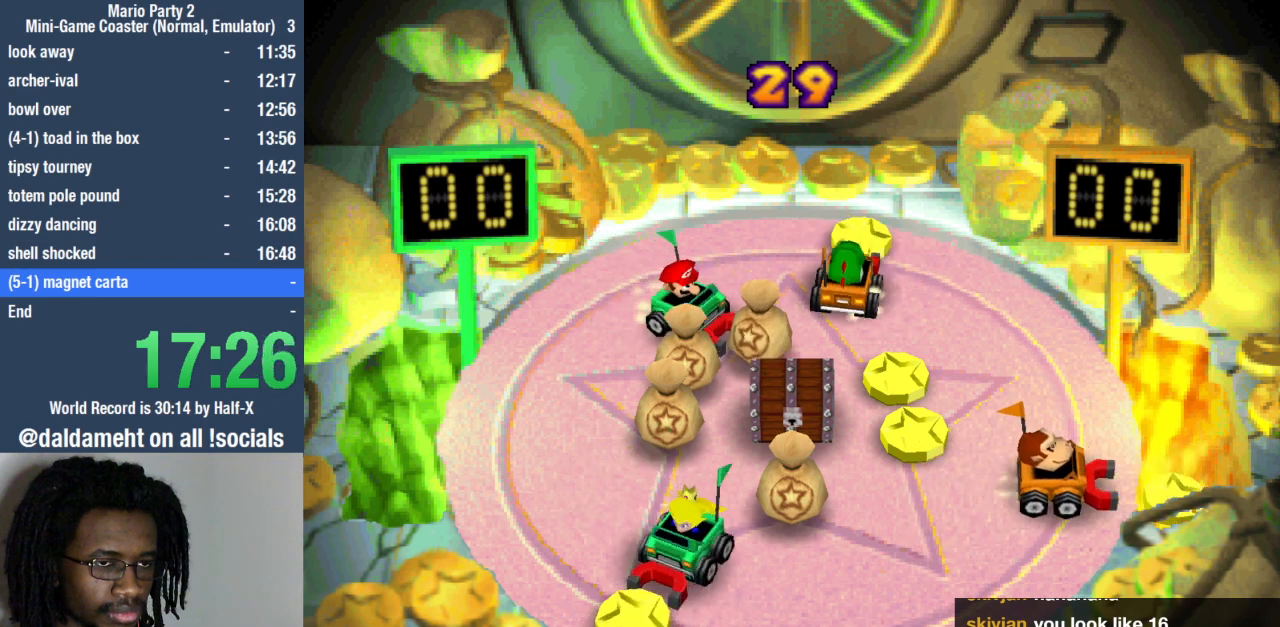
{"dt_ms": 500, "buttons": [], "left_stick": "right", "right_stick": "center", "events": []}
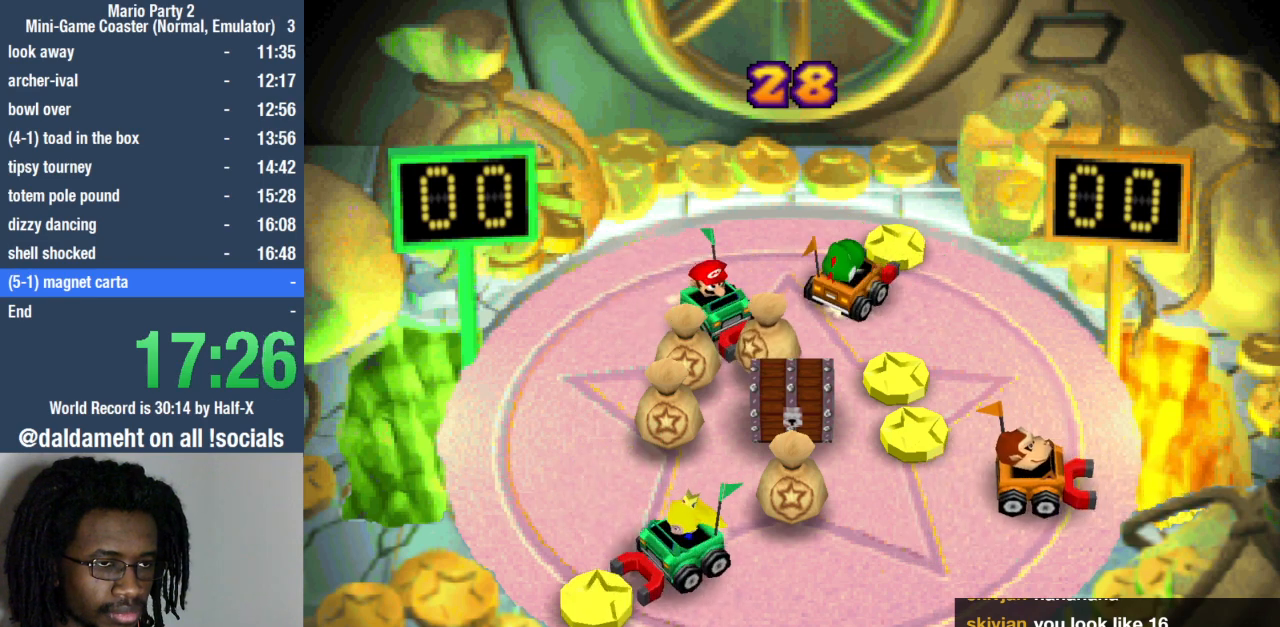
{"dt_ms": 500, "buttons": [], "left_stick": "right", "right_stick": "center", "events": []}
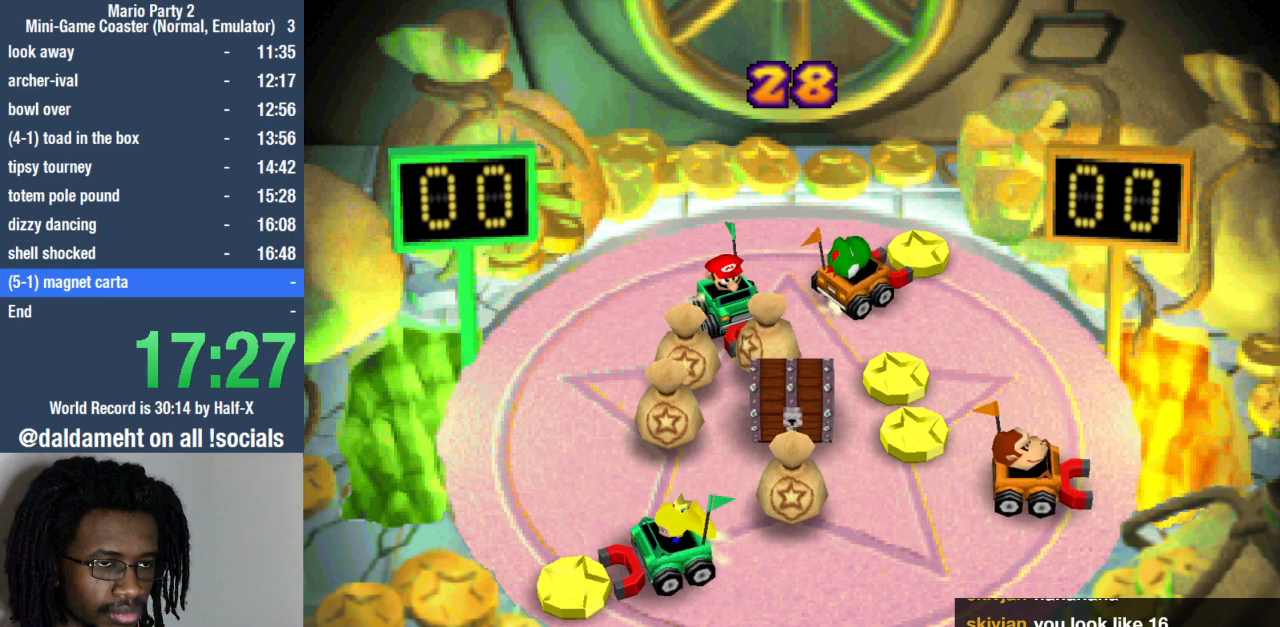
{"dt_ms": 500, "buttons": [], "left_stick": "right", "right_stick": "center", "events": []}
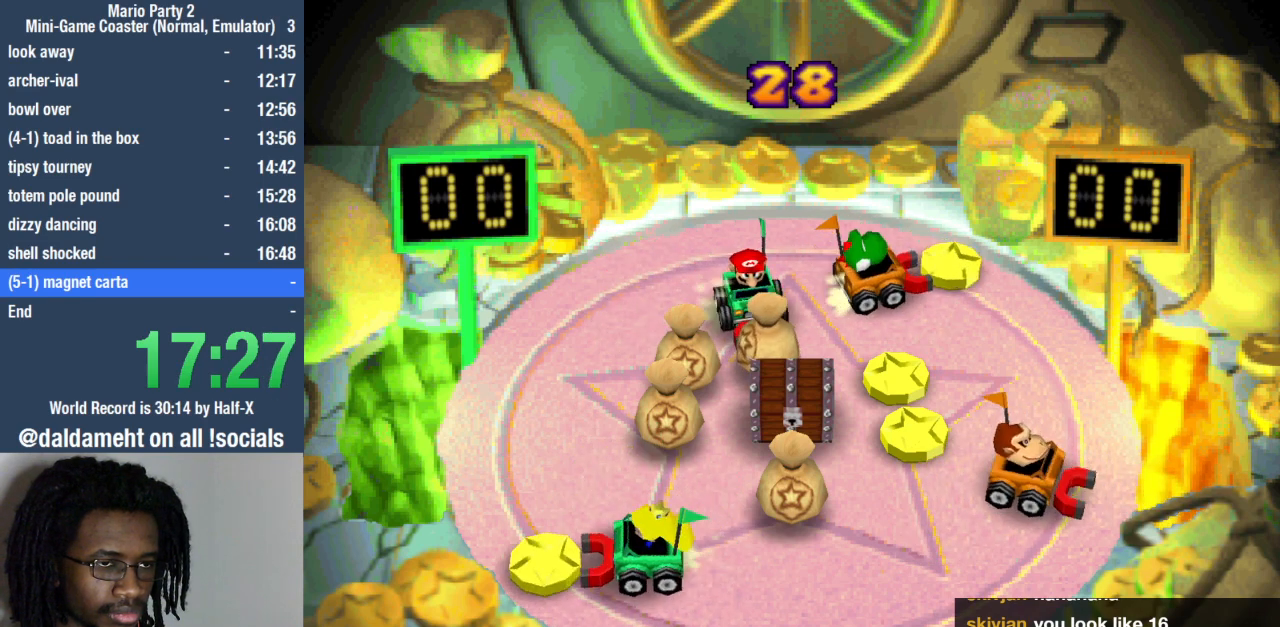
{"dt_ms": 500, "buttons": [], "left_stick": "right", "right_stick": "center", "events": []}
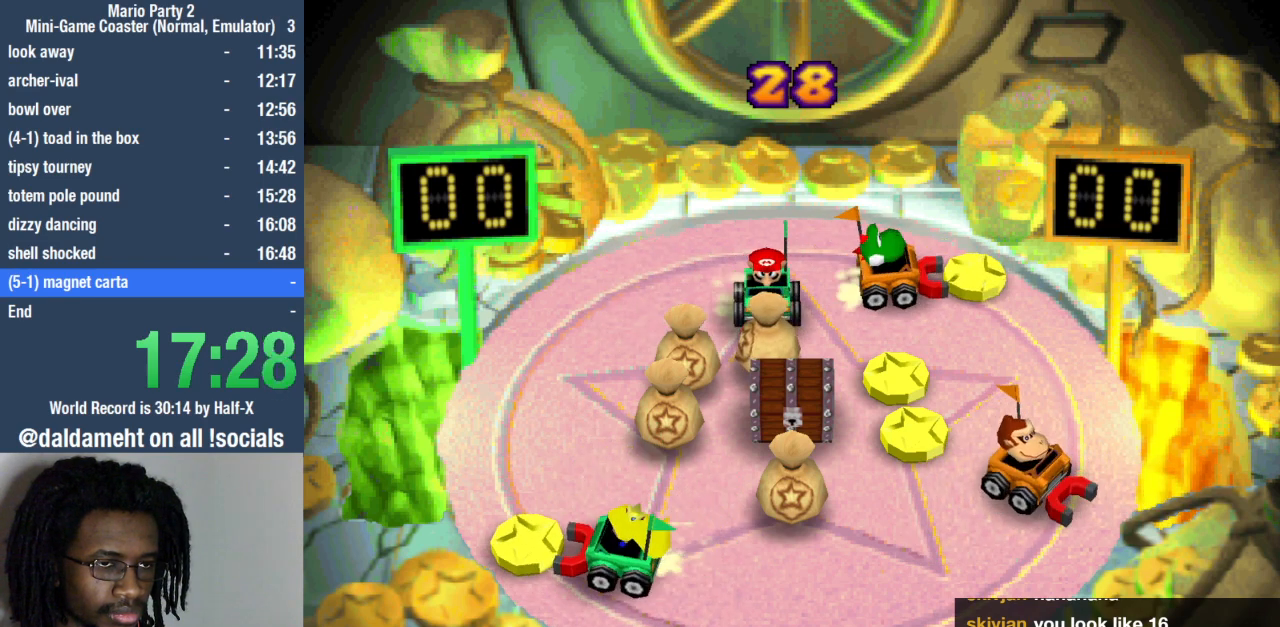
{"dt_ms": 500, "buttons": [], "left_stick": "right", "right_stick": "center", "events": []}
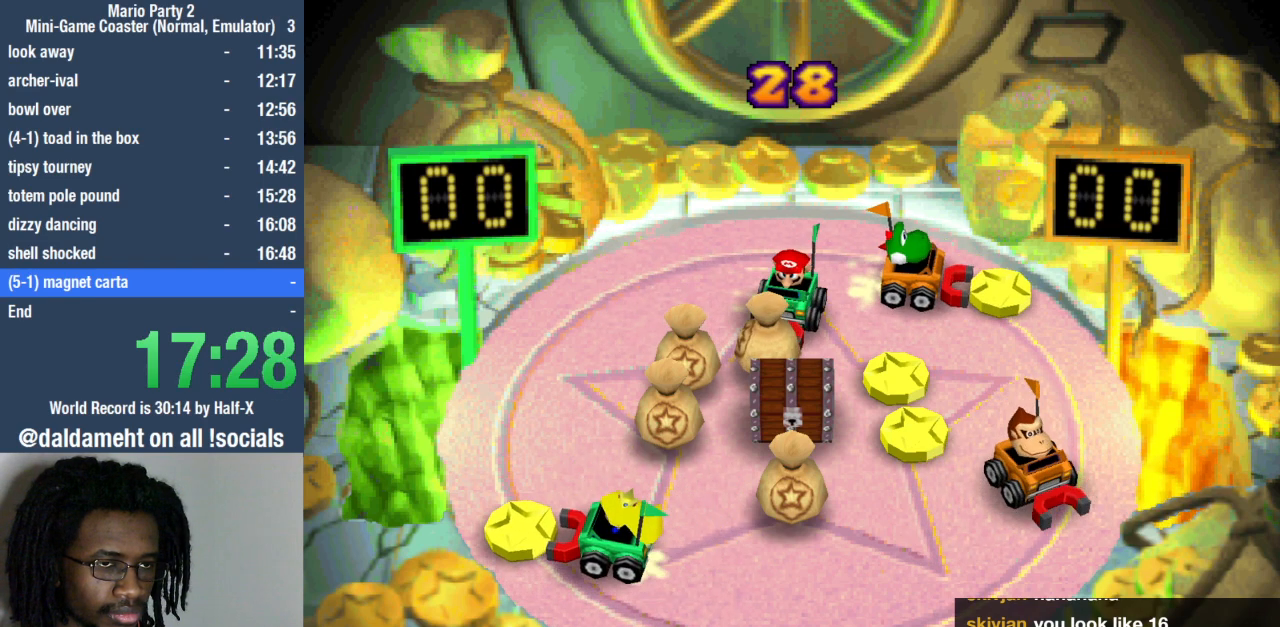
{"dt_ms": 500, "buttons": [], "left_stick": "right", "right_stick": "center", "events": []}
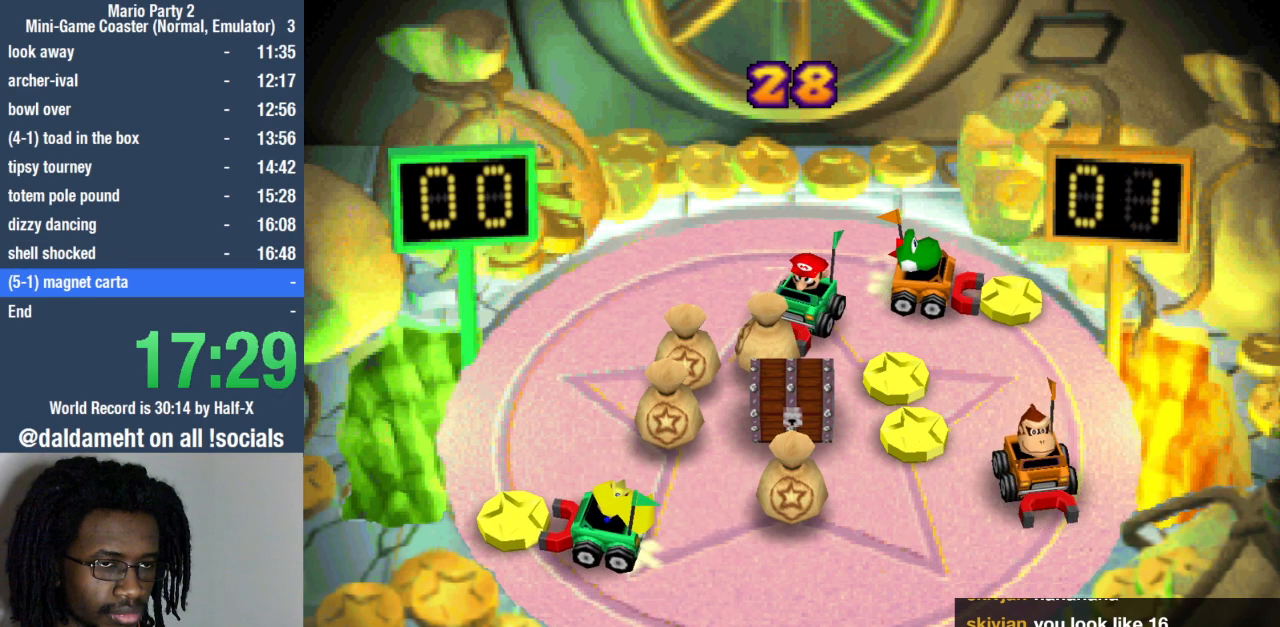
{"dt_ms": 500, "buttons": [], "left_stick": "right", "right_stick": "center", "events": []}
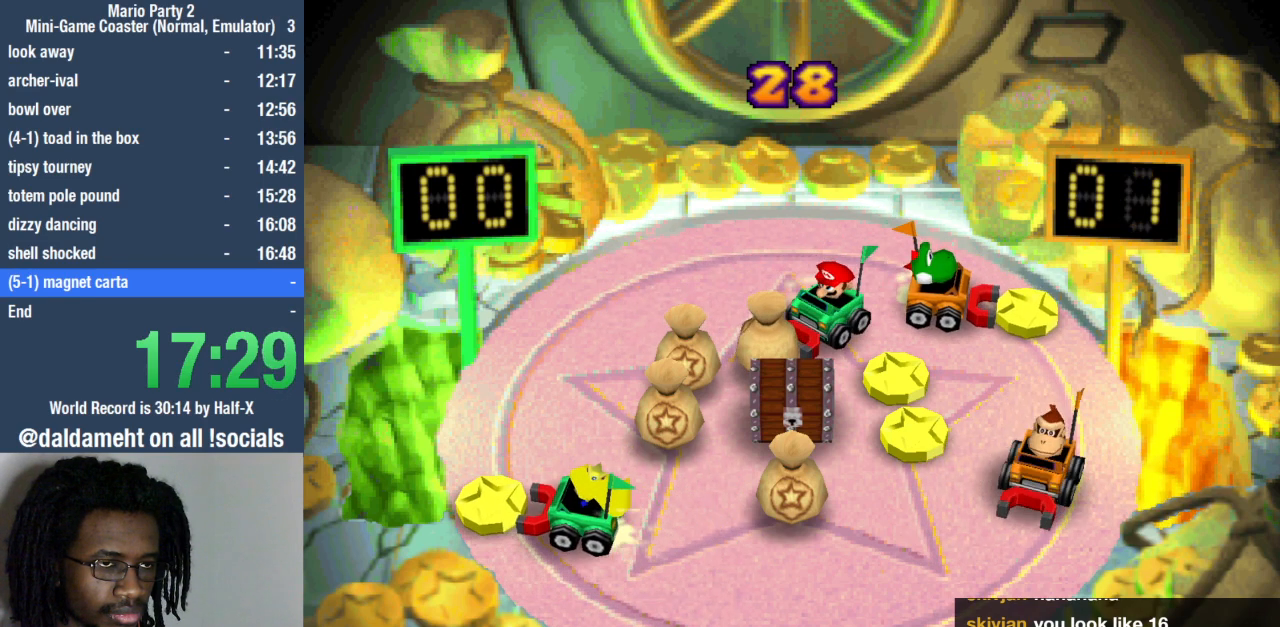
{"dt_ms": 500, "buttons": [], "left_stick": "right", "right_stick": "center", "events": []}
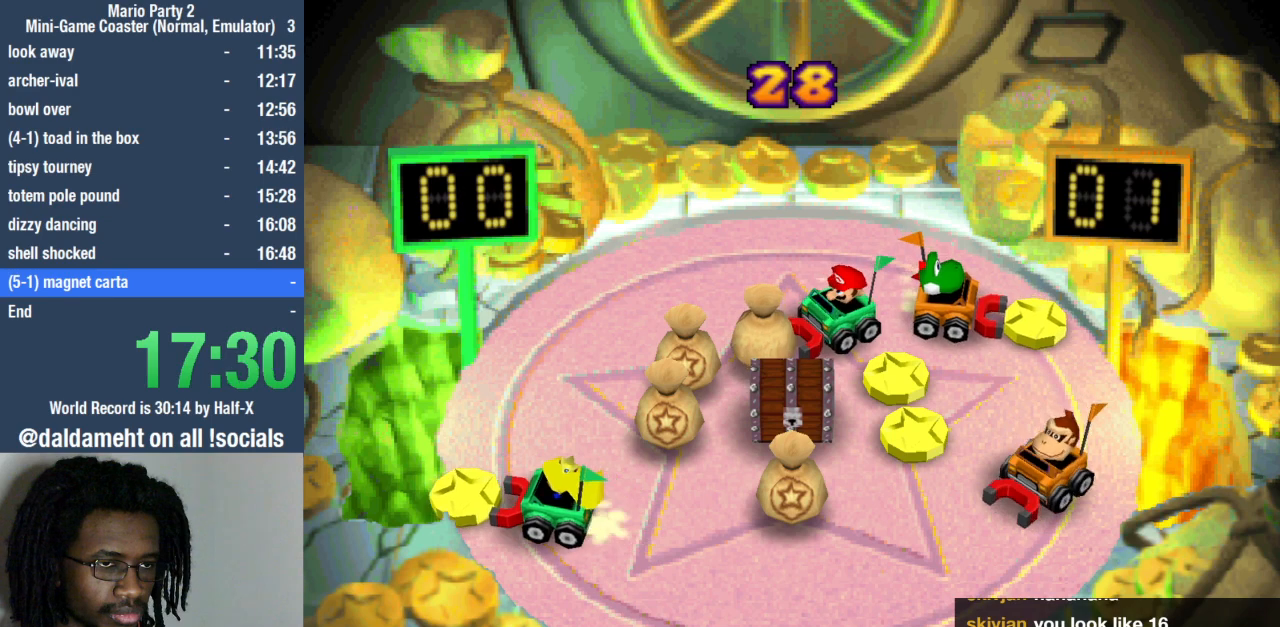
{"dt_ms": 500, "buttons": [], "left_stick": "right", "right_stick": "center", "events": []}
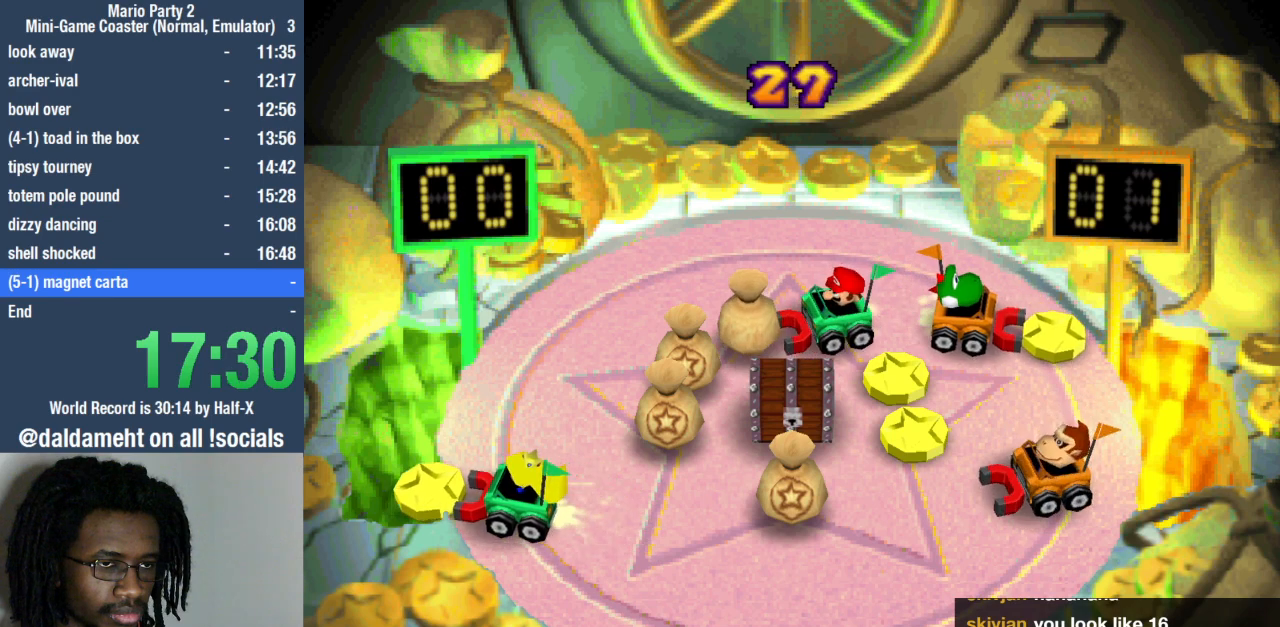
{"dt_ms": 1000, "buttons": [], "left_stick": "up-right", "right_stick": "center"}
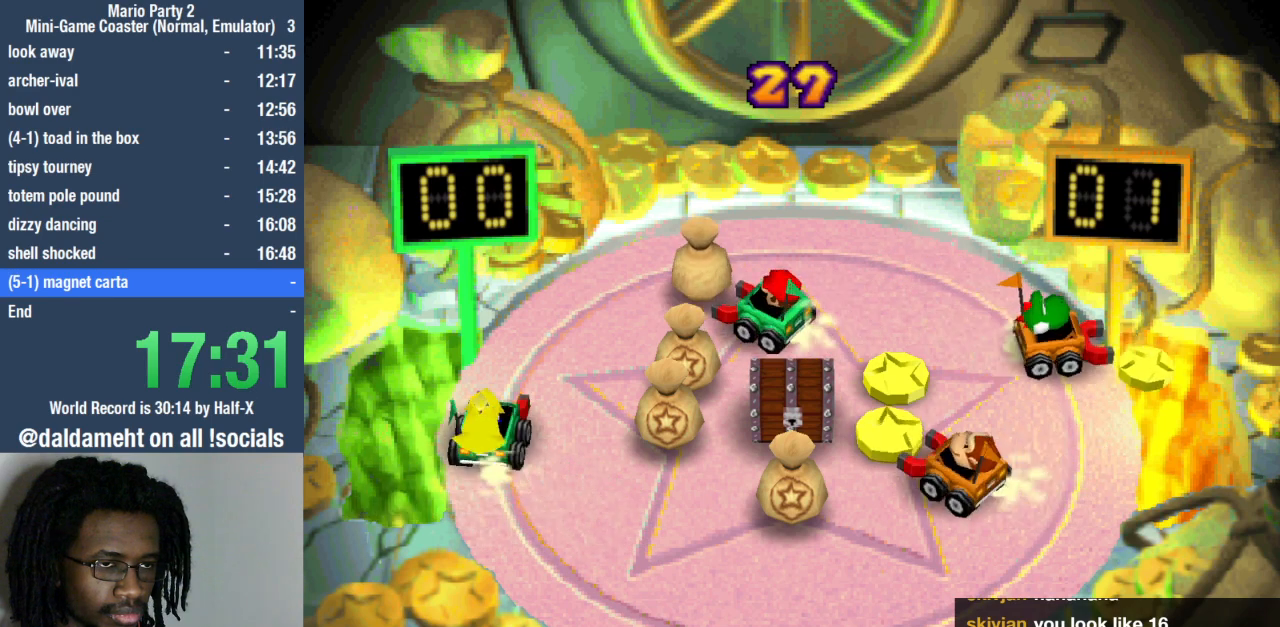
{"dt_ms": 500, "buttons": [], "left_stick": "right", "right_stick": "center", "events": [[67, "left_stick", "right"]]}